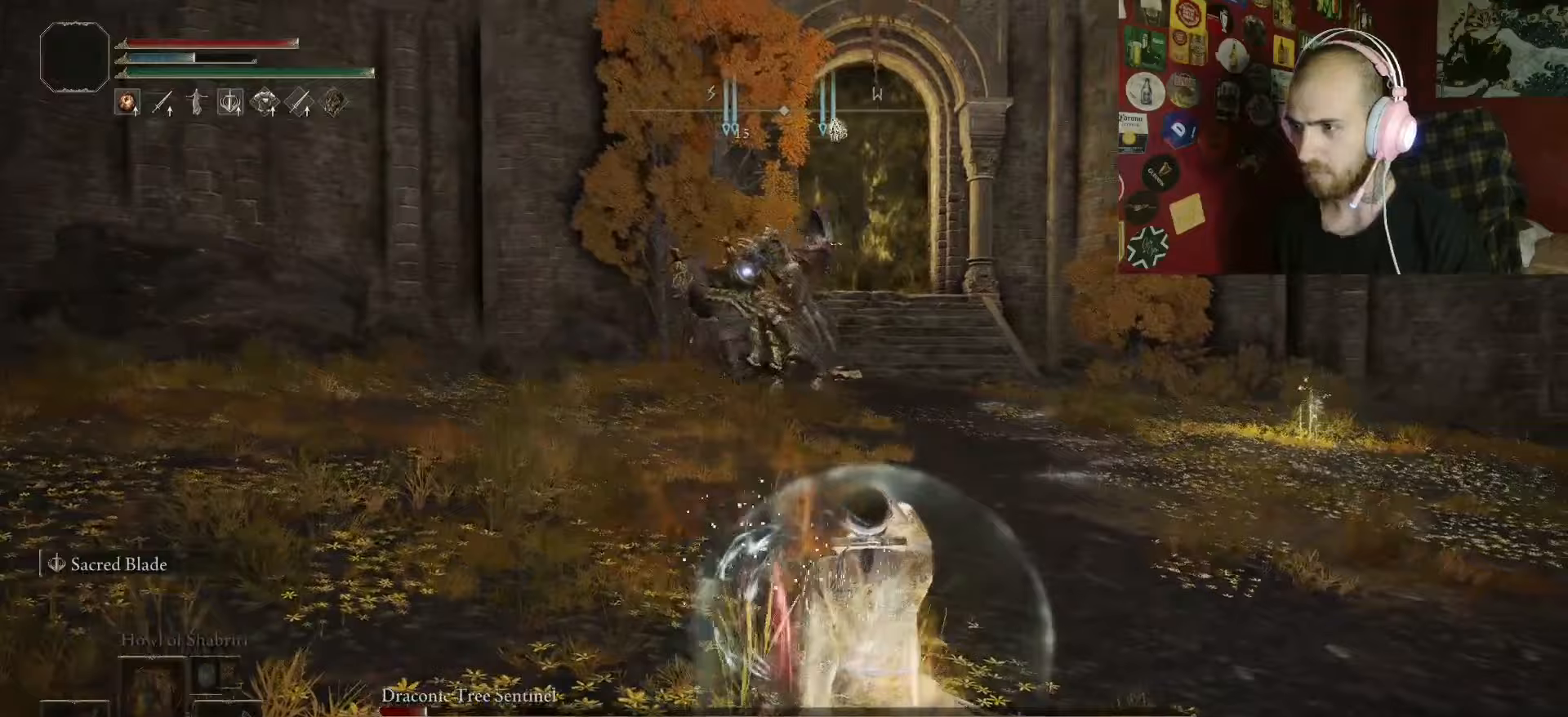
Gameplay with a controller (Xbox layout); each line is a JSON object with the inputs held at the frame after it (dt_ms = milliseconds from this image to that frame). "events" lists button and stick changes between this image and that frame as [ms after this image, input, new state], when the widget could be followed in between.
{"dt_ms": 433, "buttons": ["B"], "left_stick": "up-right", "right_stick": "center", "events": [[133, "B", "down"]]}
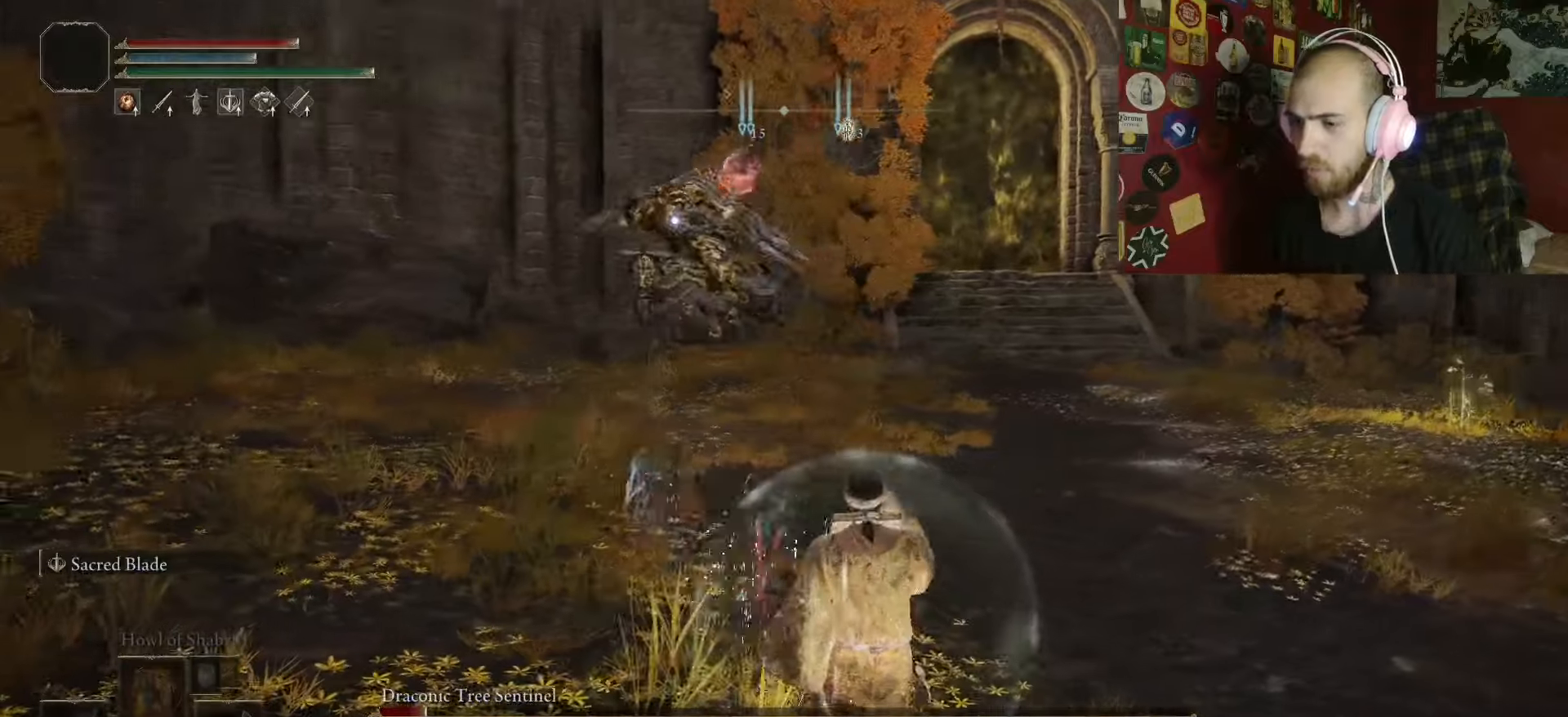
{"dt_ms": 500, "buttons": ["B"], "left_stick": "up-right", "right_stick": "center", "events": []}
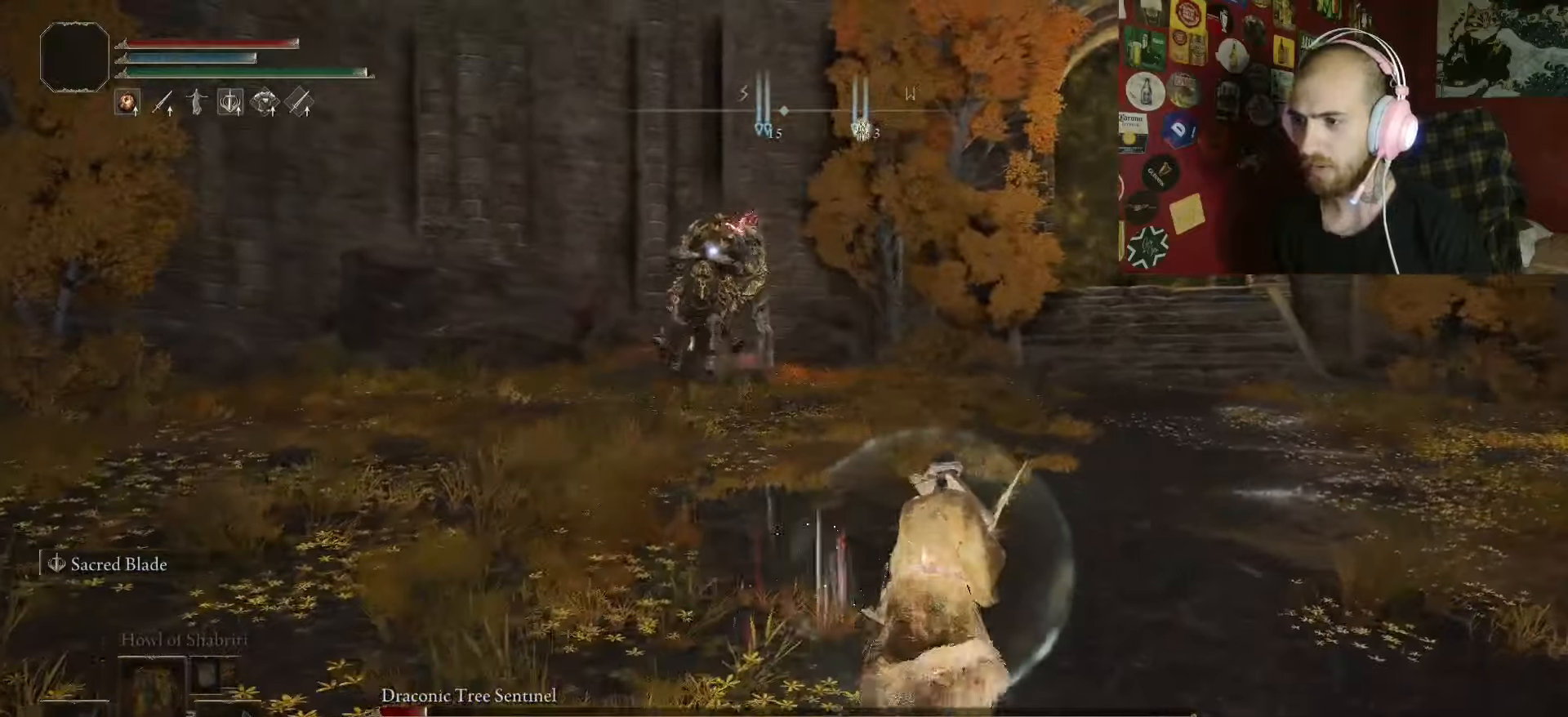
{"dt_ms": 500, "buttons": ["B"], "left_stick": "up-right", "right_stick": "center", "events": []}
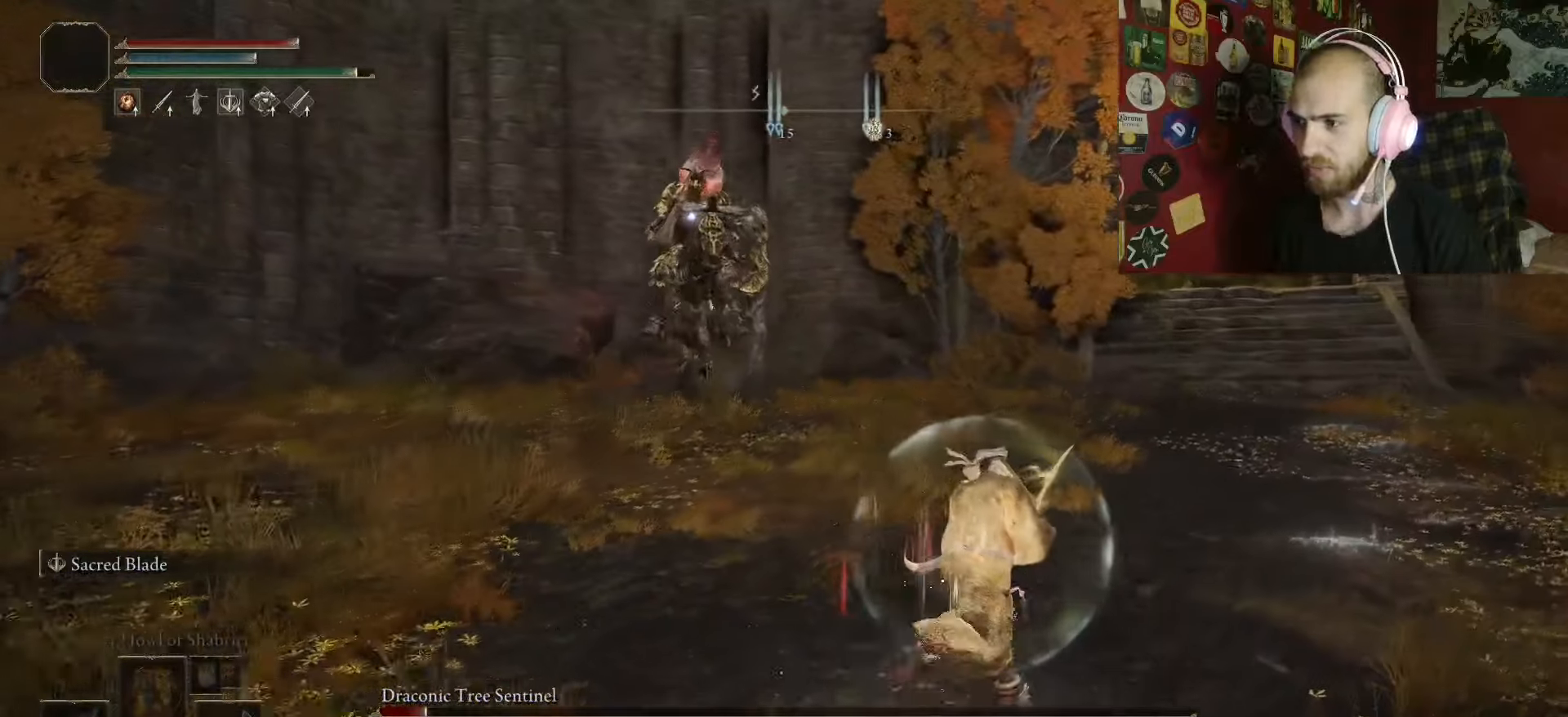
{"dt_ms": 500, "buttons": [], "left_stick": "right", "right_stick": "center", "events": [[34, "B", "up"], [350, "left_stick", "right"]]}
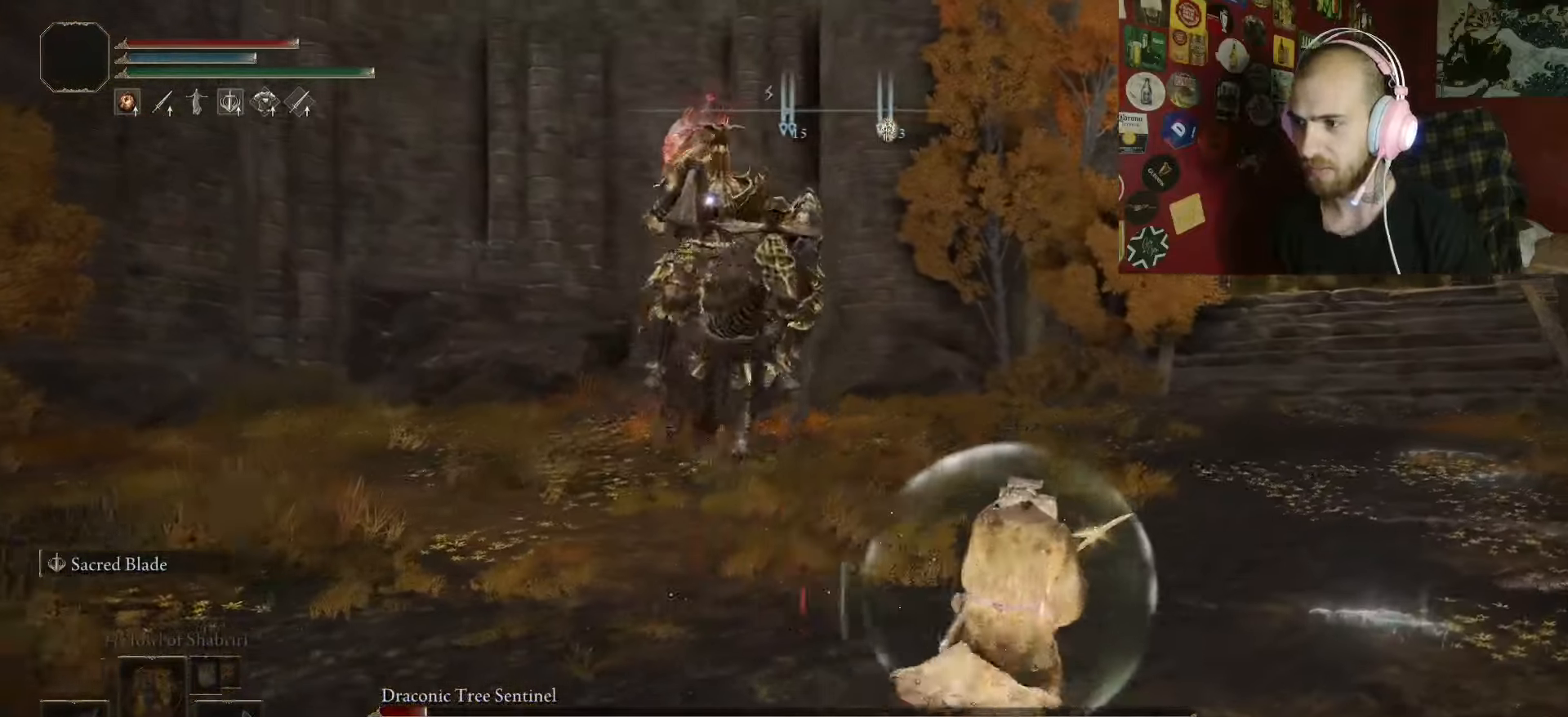
{"dt_ms": 500, "buttons": [], "left_stick": "down", "right_stick": "center", "events": [[117, "left_stick", "down"]]}
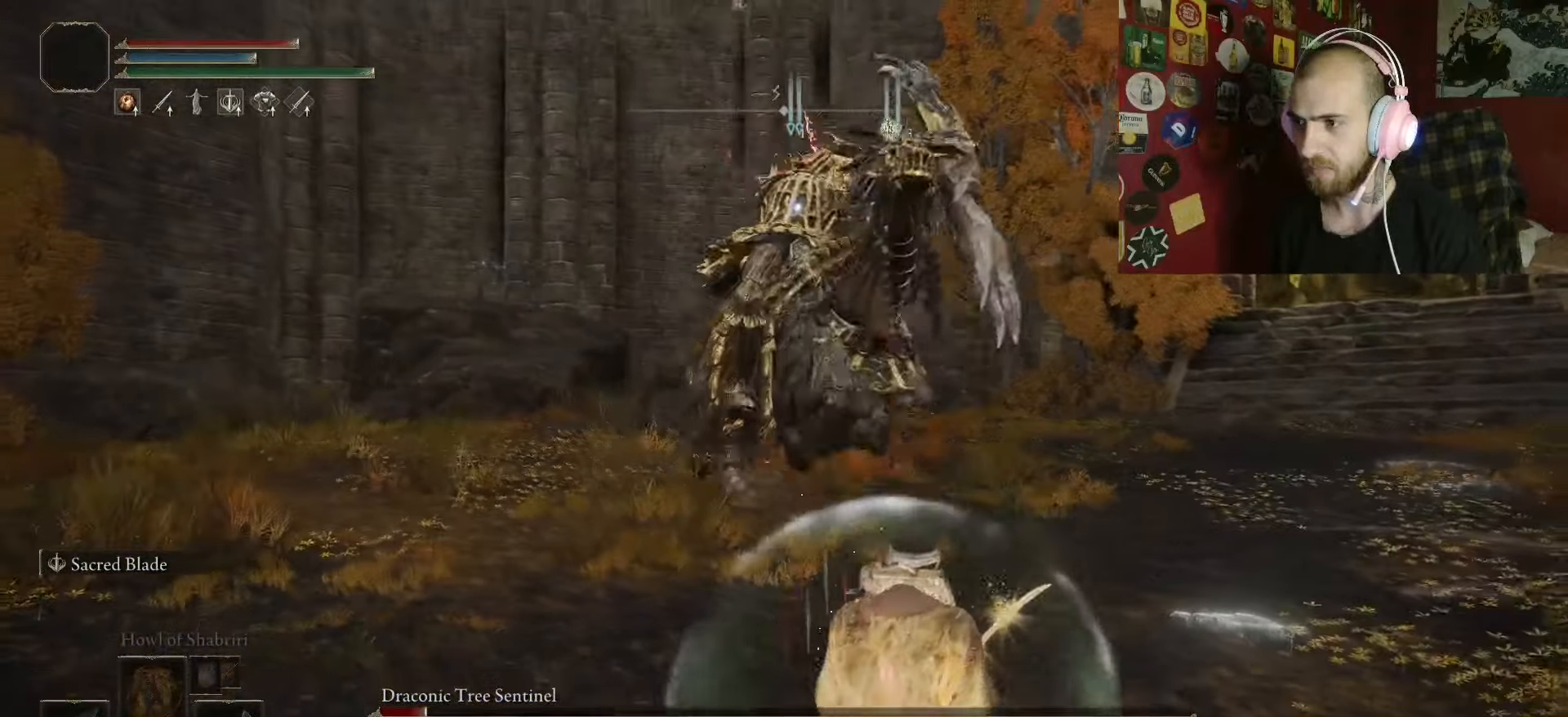
{"dt_ms": 500, "buttons": [], "left_stick": "down", "right_stick": "center", "events": [[300, "B", "down"], [450, "B", "up"]]}
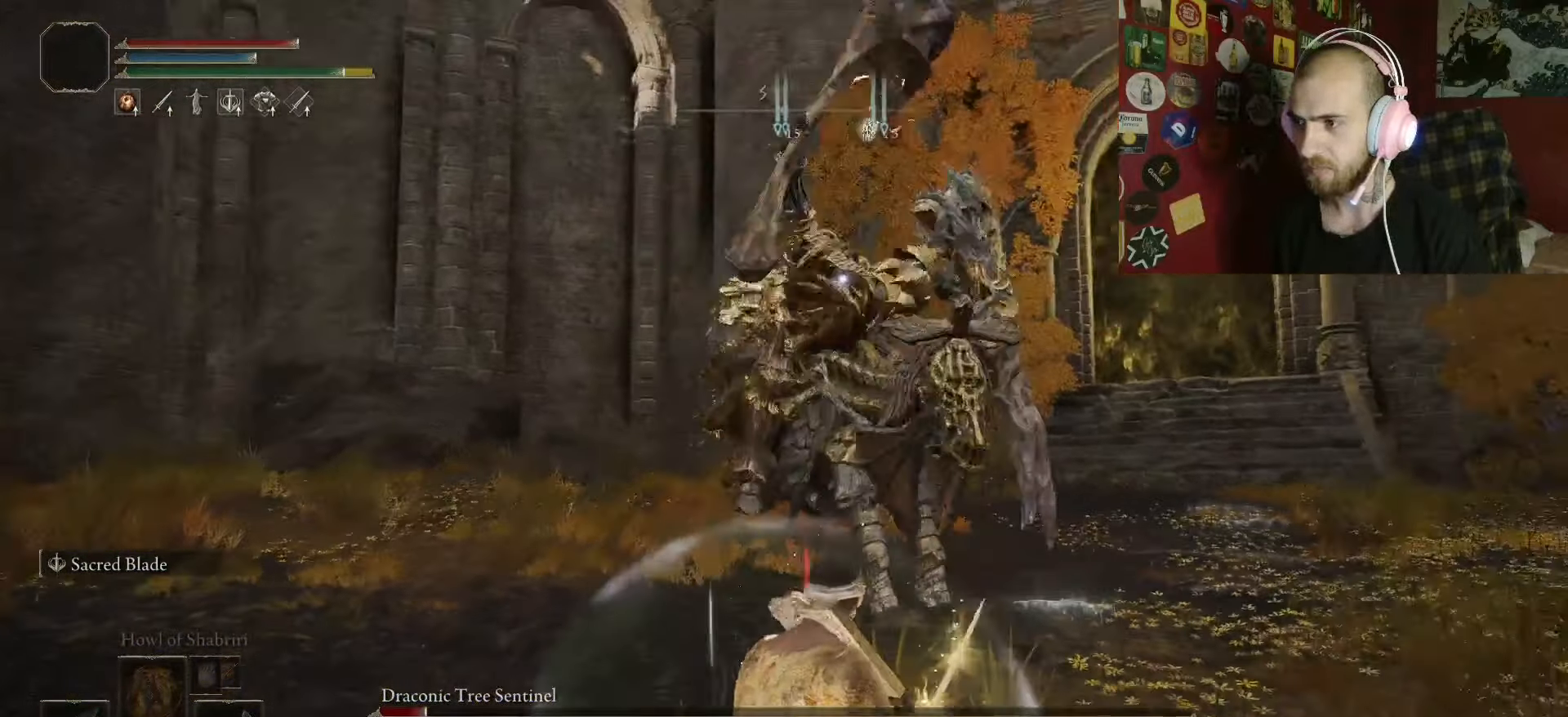
{"dt_ms": 500, "buttons": [], "left_stick": "down", "right_stick": "center", "events": []}
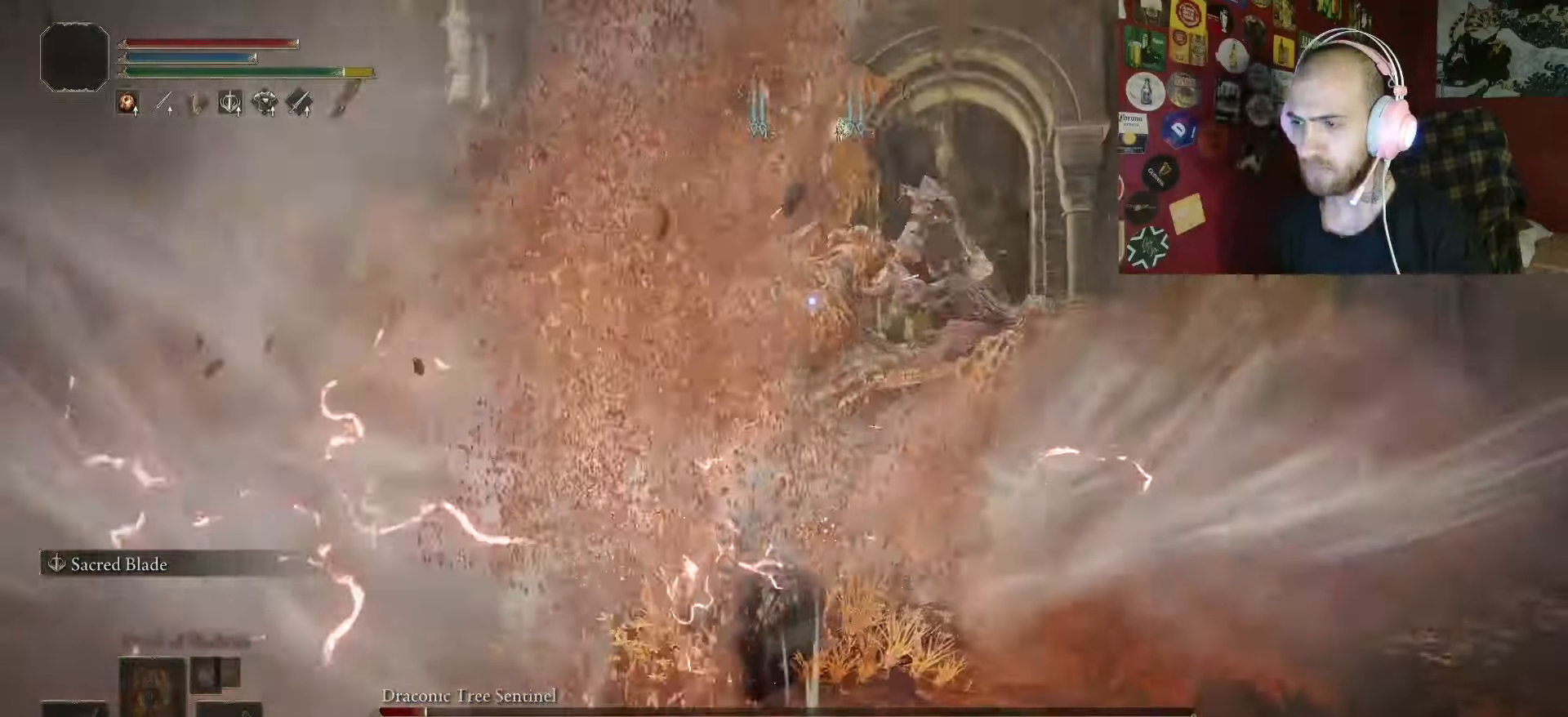
{"dt_ms": 500, "buttons": [], "left_stick": "down", "right_stick": "center", "events": [[134, "L2", "down"], [284, "L2", "up"]]}
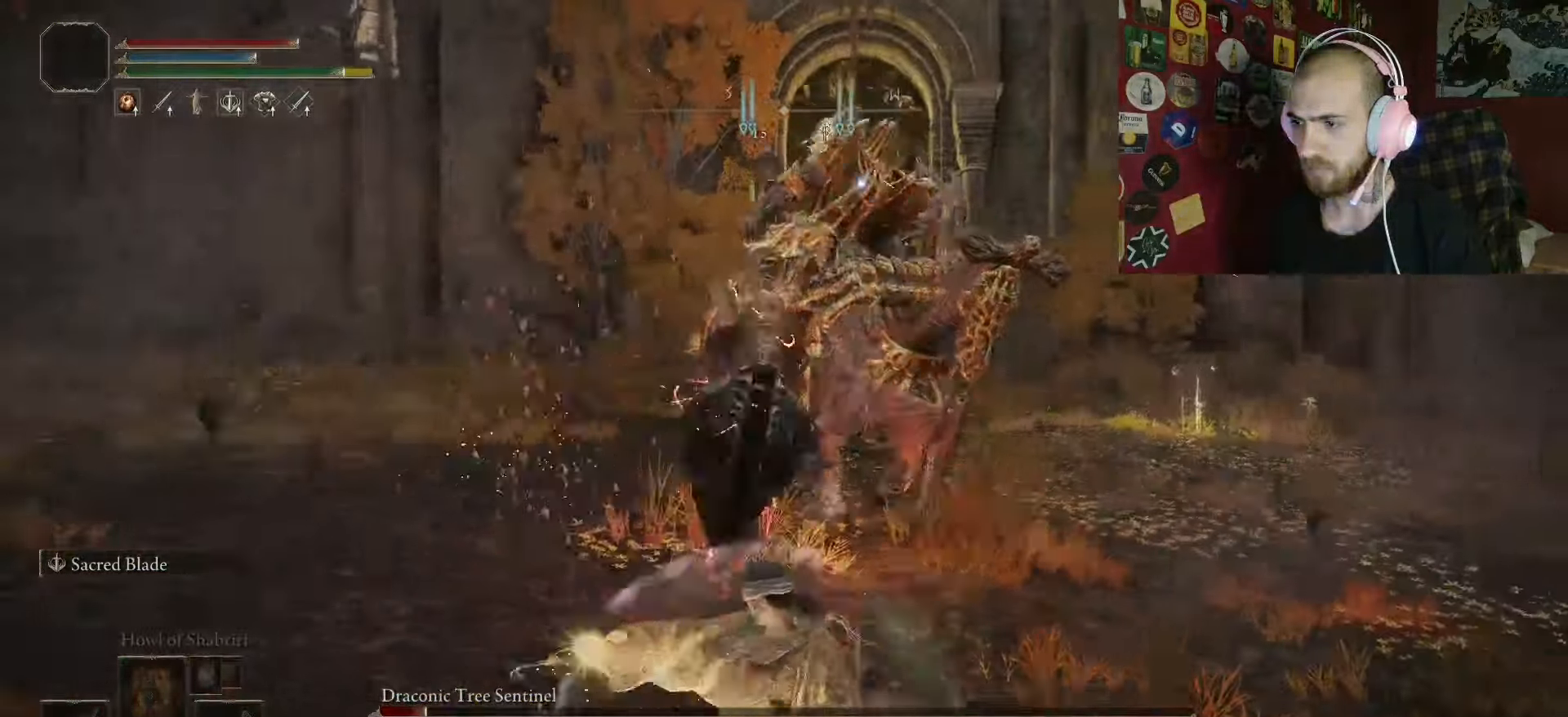
{"dt_ms": 500, "buttons": [], "left_stick": "center", "right_stick": "center", "events": [[17, "left_stick", "center"]]}
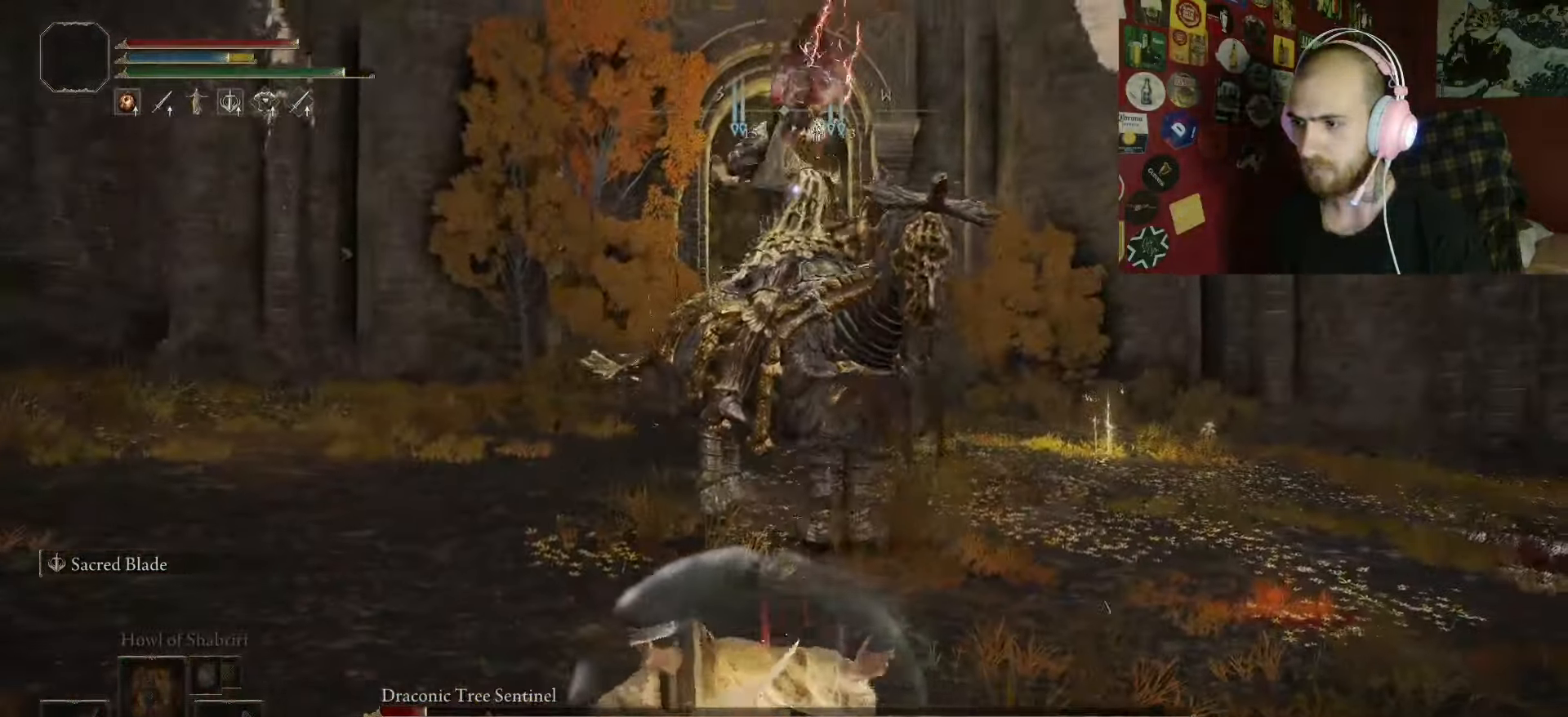
{"dt_ms": 500, "buttons": [], "left_stick": "center", "right_stick": "center", "events": []}